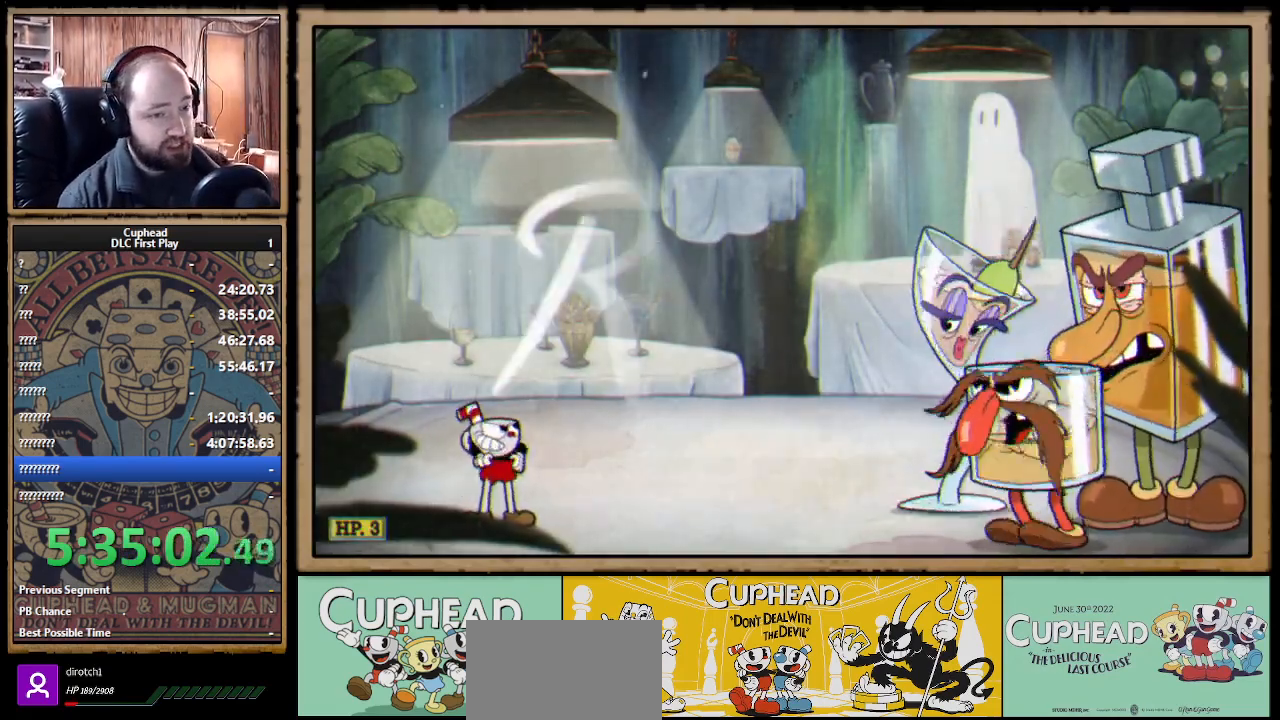
Gameplay with a controller (Xbox layout); each line is a JSON object with the inputs held at the frame after it. "events" lists button and stick changes between this image and that frame as [ms after this image, input, new state], when the widget could be followed in between. Not read: R3.
{"buttons": ["R1"], "left_stick": "center", "right_stick": "center", "events": [[483, "R1", "down"]]}
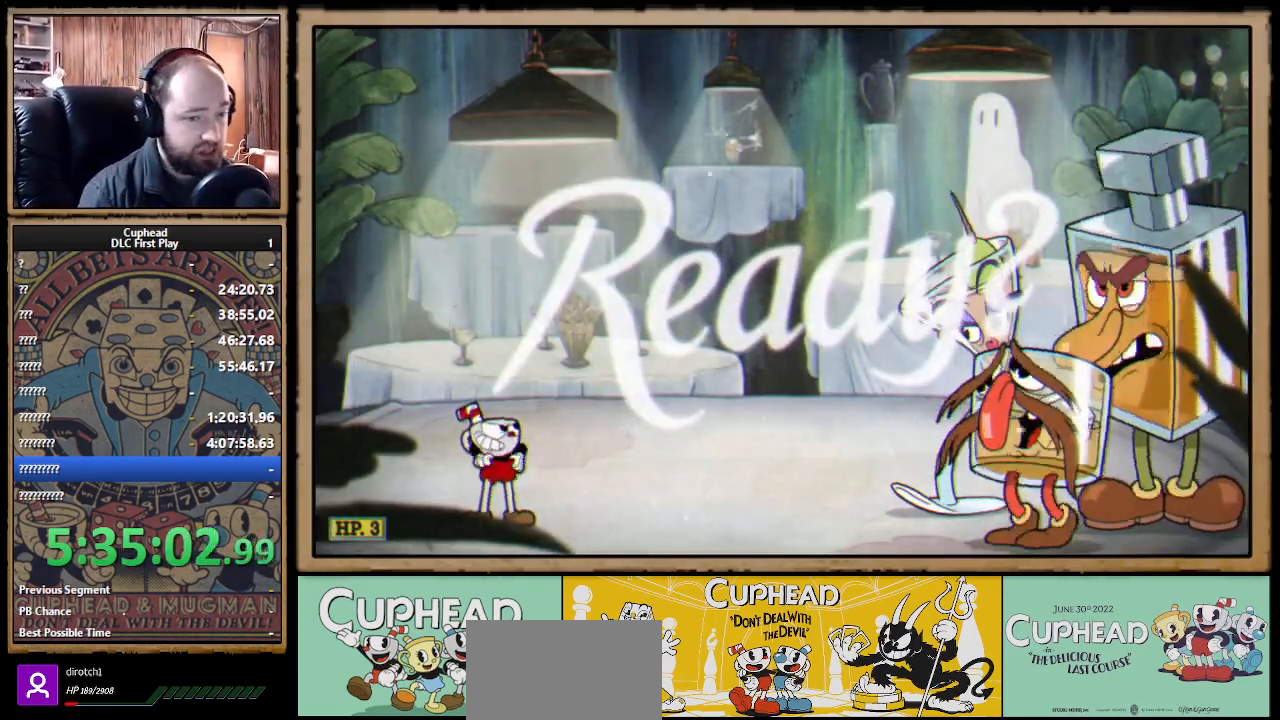
{"buttons": ["X", "R1"], "left_stick": "up-right", "right_stick": "center", "events": [[67, "left_stick", "up-right"], [117, "X", "down"]]}
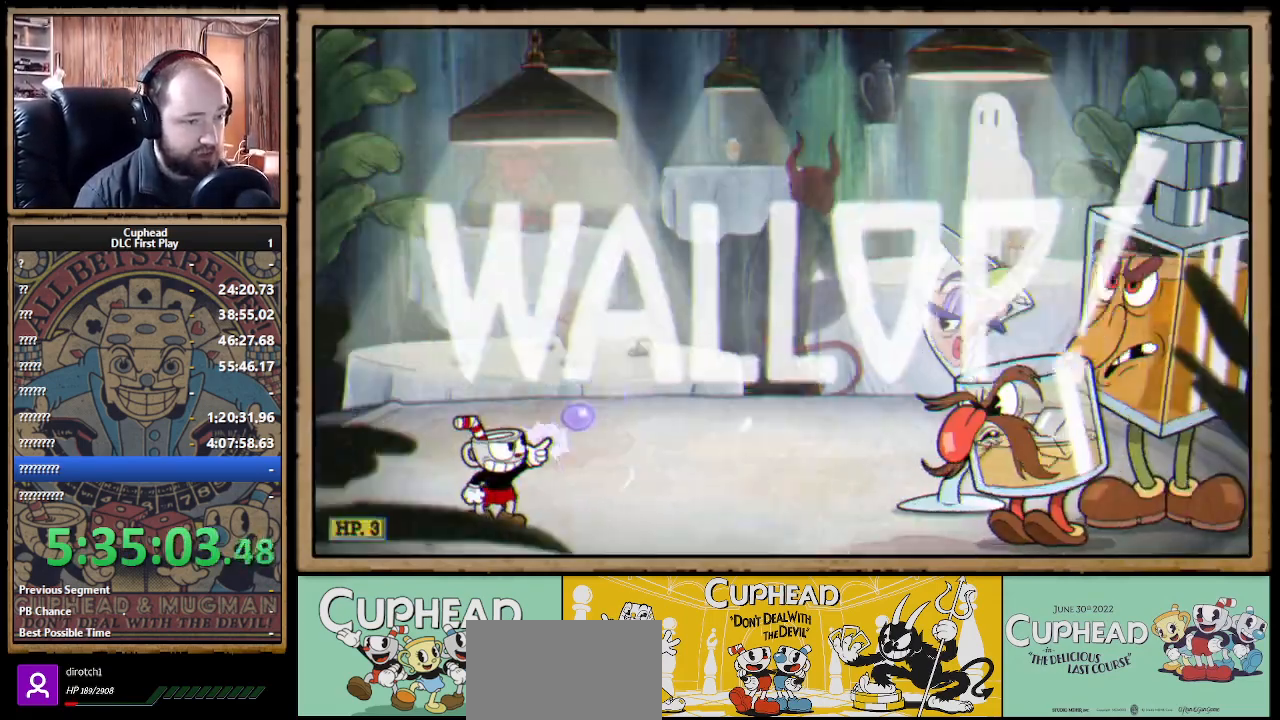
{"buttons": ["X", "R1"], "left_stick": "up-right", "right_stick": "center", "events": []}
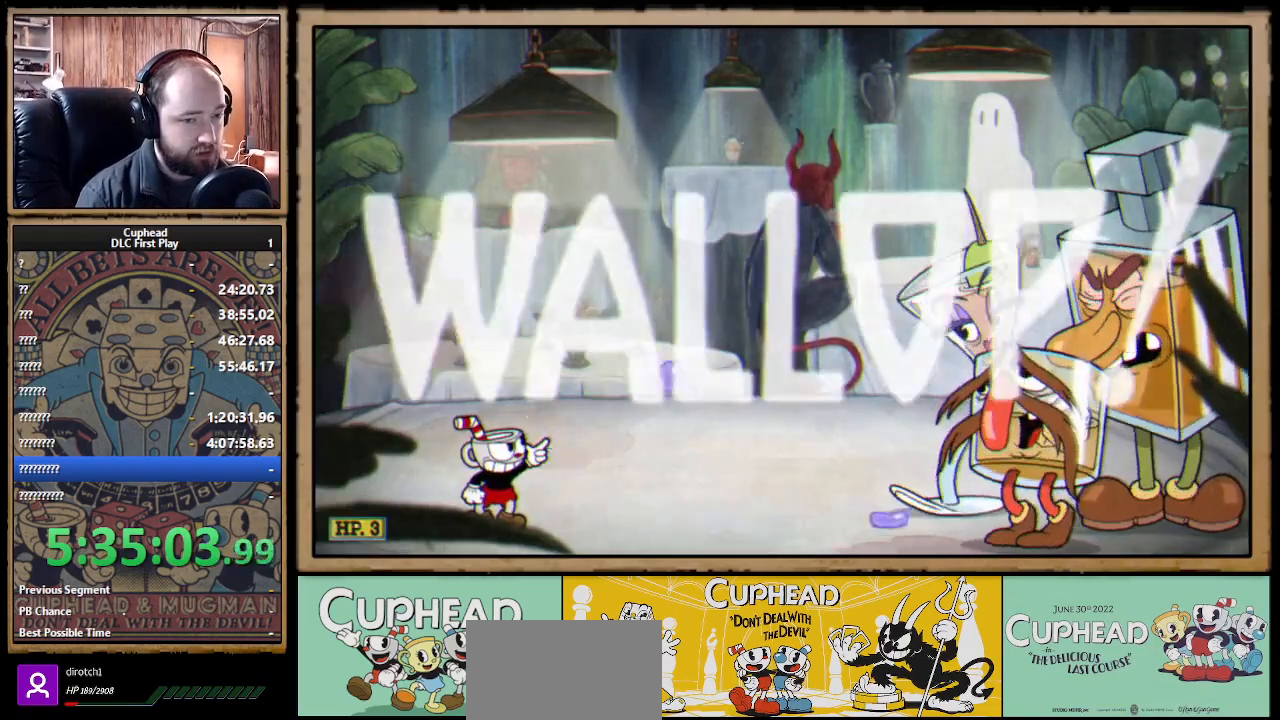
{"buttons": ["X", "R1"], "left_stick": "up-right", "right_stick": "center", "events": []}
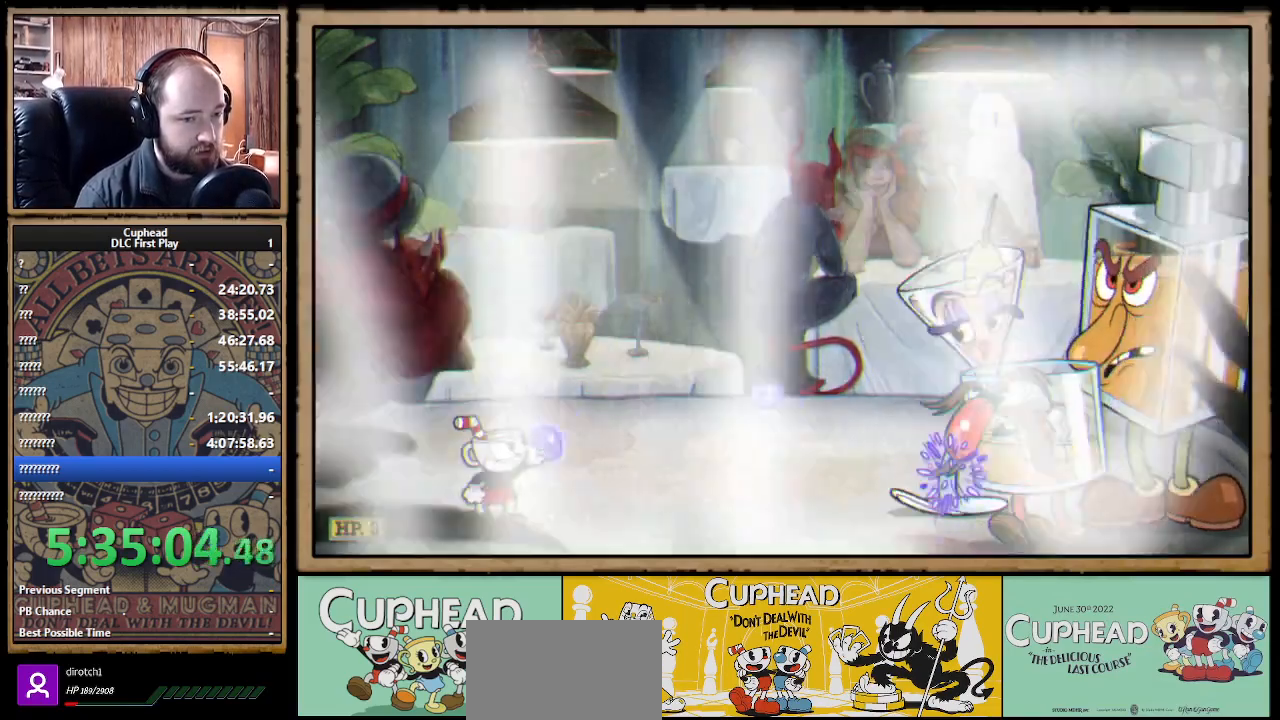
{"buttons": ["X", "R1"], "left_stick": "up-right", "right_stick": "center", "events": []}
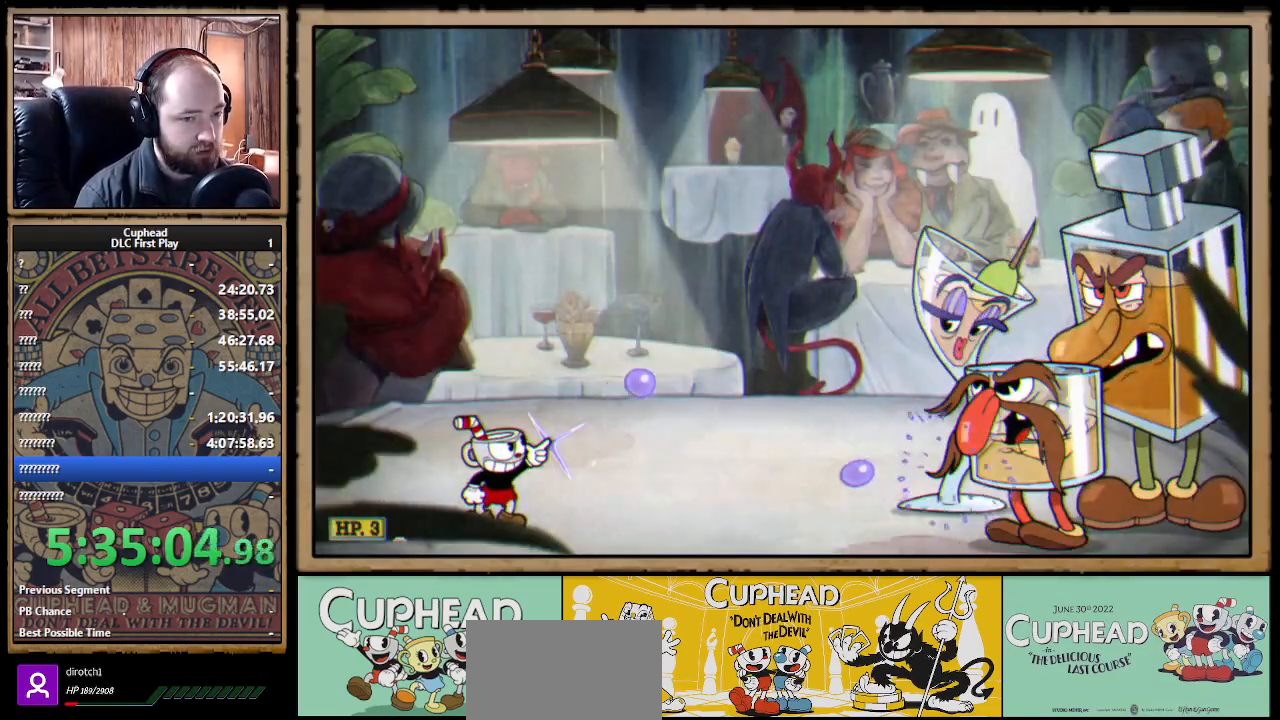
{"buttons": ["X", "R1"], "left_stick": "up-right", "right_stick": "center", "events": []}
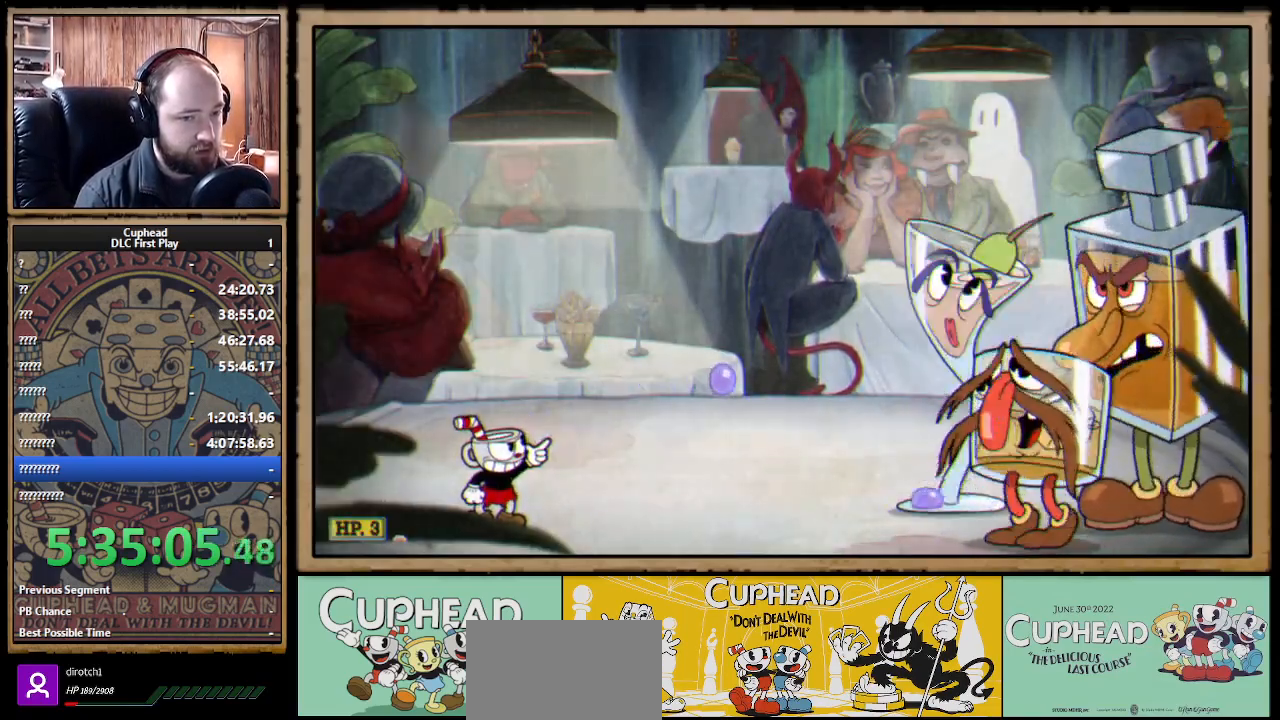
{"buttons": ["X", "R1"], "left_stick": "up-right", "right_stick": "center", "events": []}
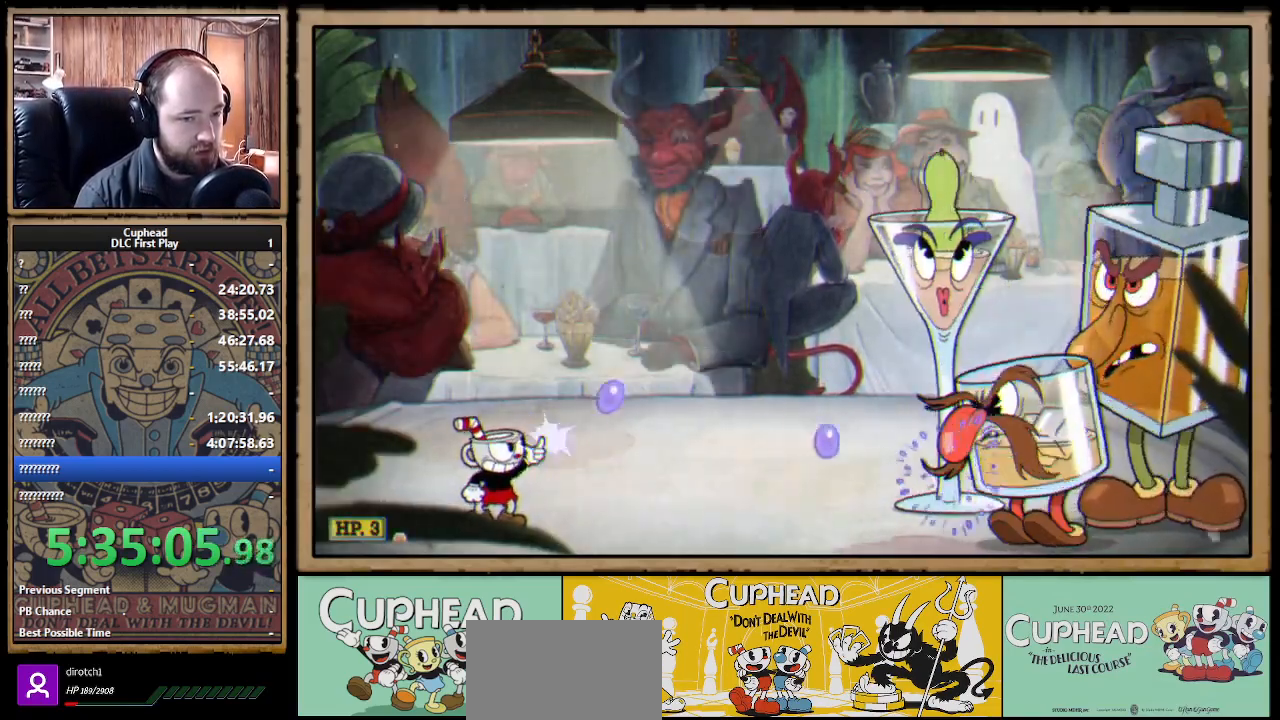
{"buttons": ["X", "R1"], "left_stick": "up-right", "right_stick": "center", "events": []}
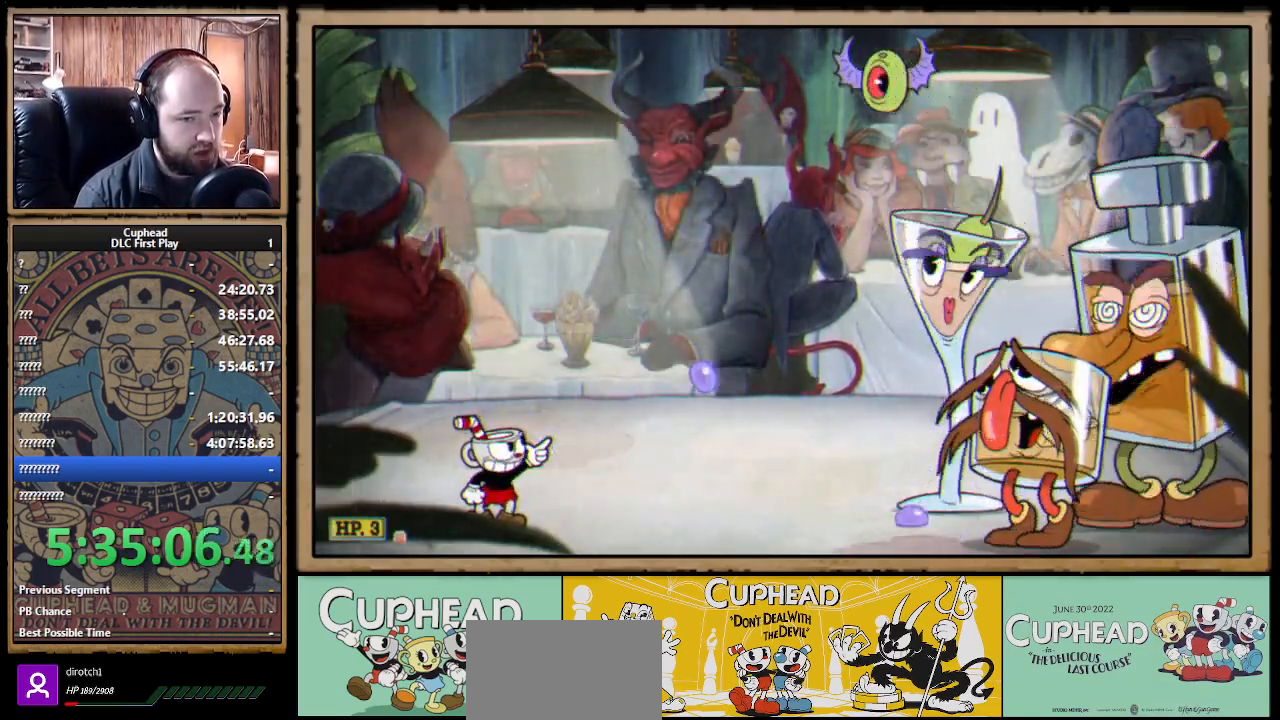
{"buttons": ["X"], "left_stick": "up-right", "right_stick": "center", "events": [[217, "R1", "up"]]}
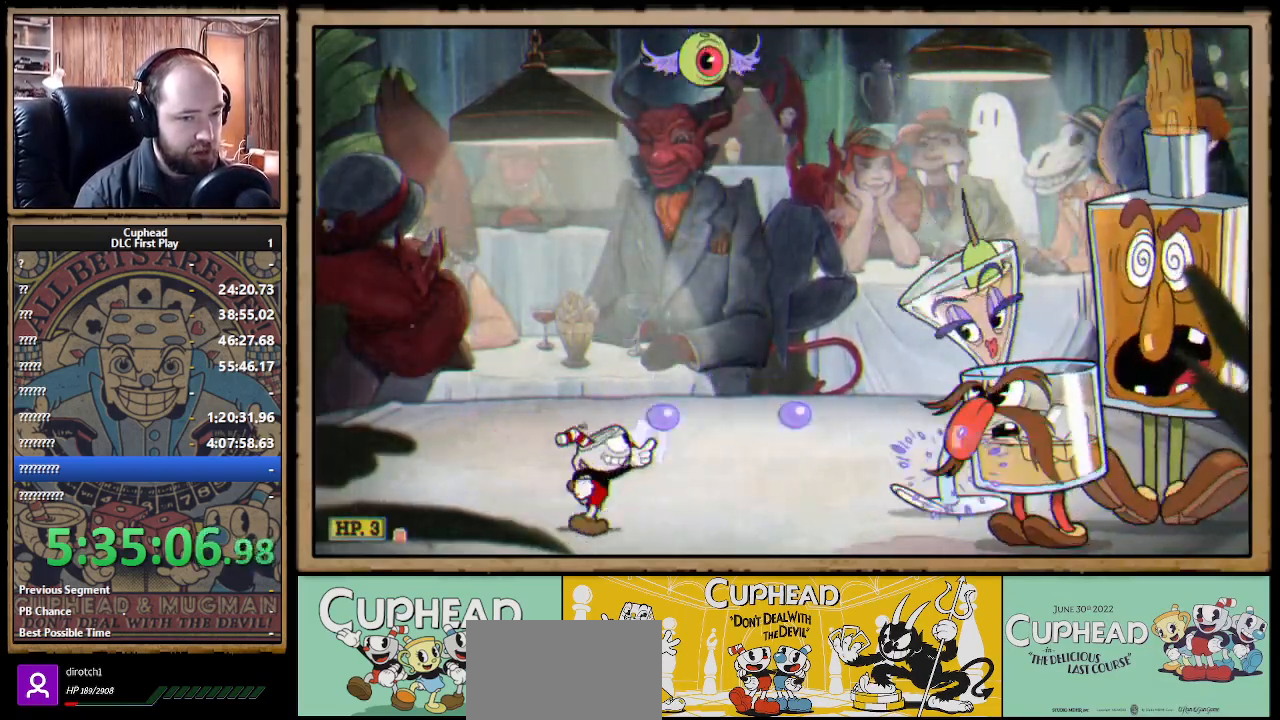
{"buttons": ["X", "R1"], "left_stick": "up-right", "right_stick": "center", "events": [[350, "R1", "down"]]}
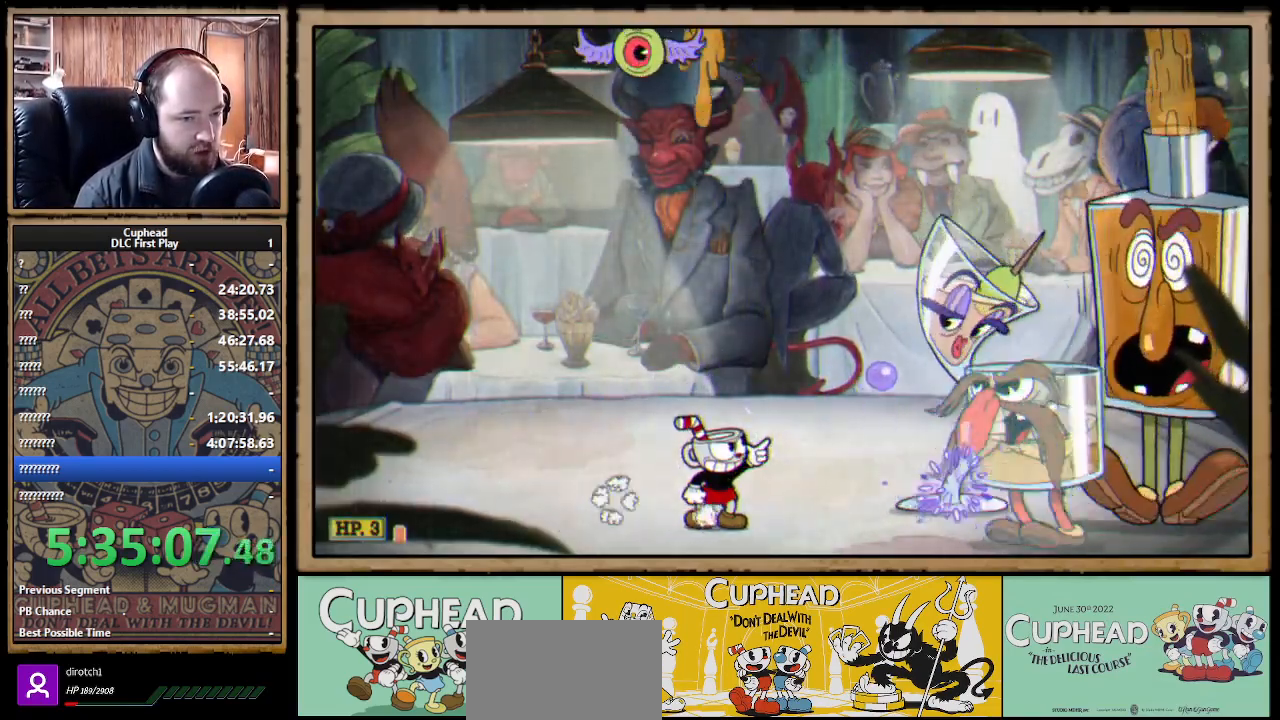
{"buttons": ["X"], "left_stick": "up-right", "right_stick": "center", "events": [[217, "R1", "up"]]}
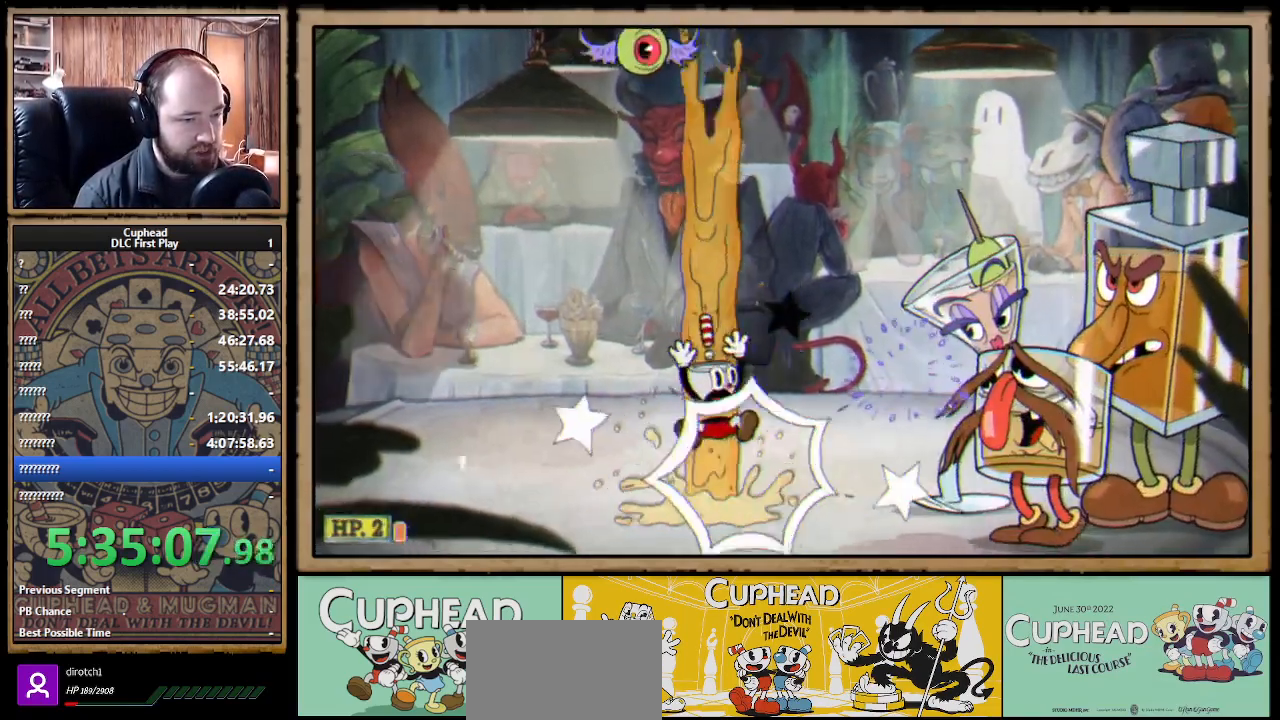
{"buttons": [], "left_stick": "center", "right_stick": "center", "events": [[267, "left_stick", "center"], [283, "X", "up"], [317, "START", "down"], [450, "START", "up"]]}
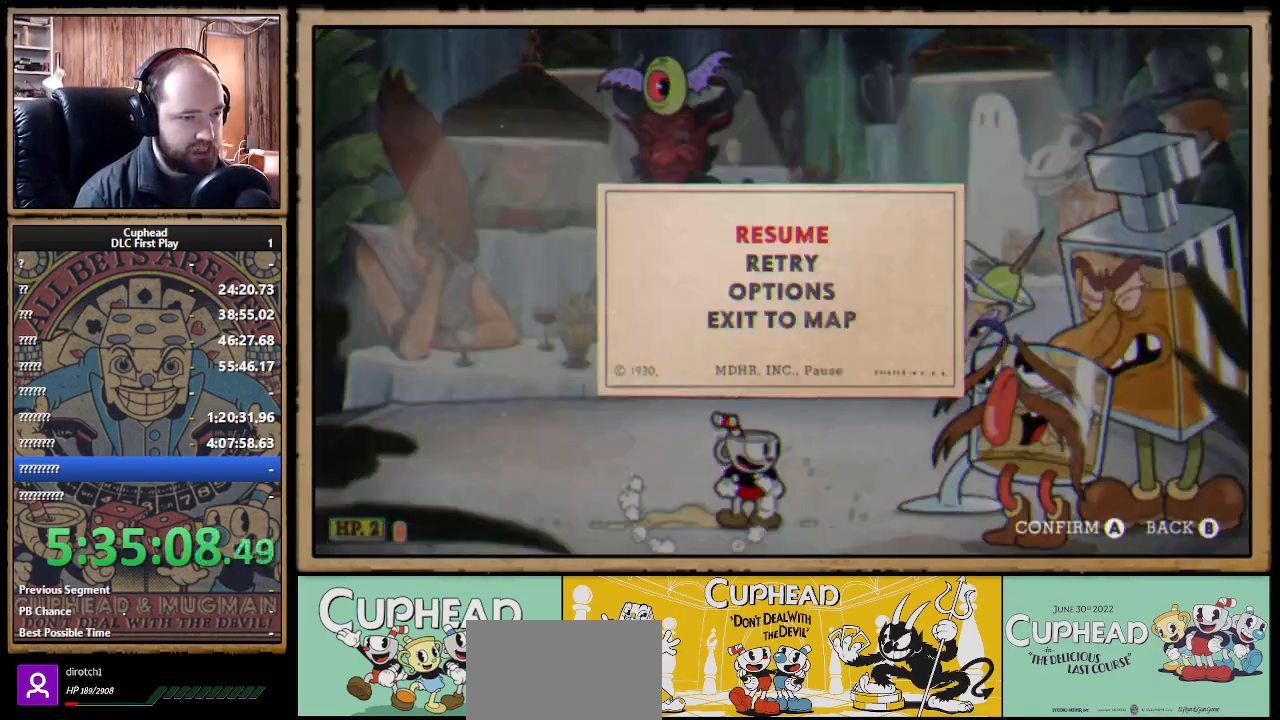
{"buttons": [], "left_stick": "center", "right_stick": "center", "events": [[167, "DPAD_DOWN", "down"], [233, "A", "down"], [267, "DPAD_DOWN", "up"], [350, "A", "up"]]}
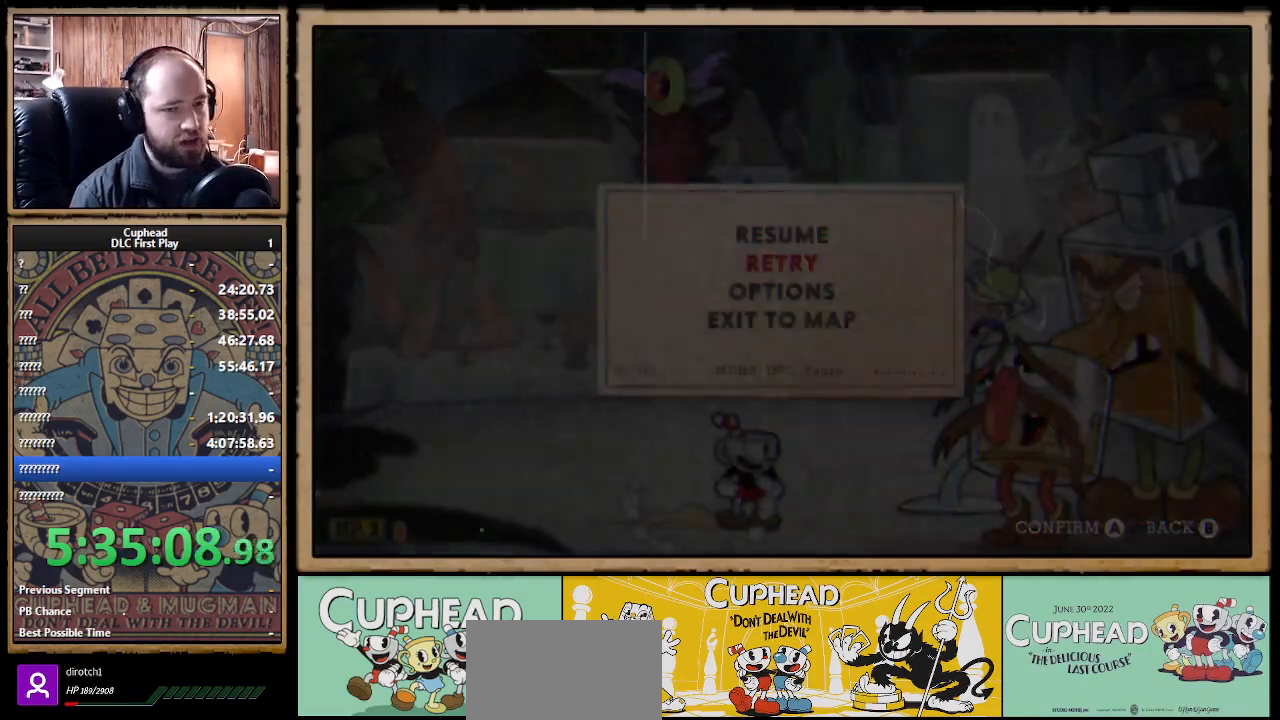
{"buttons": [], "left_stick": "center", "right_stick": "center", "events": []}
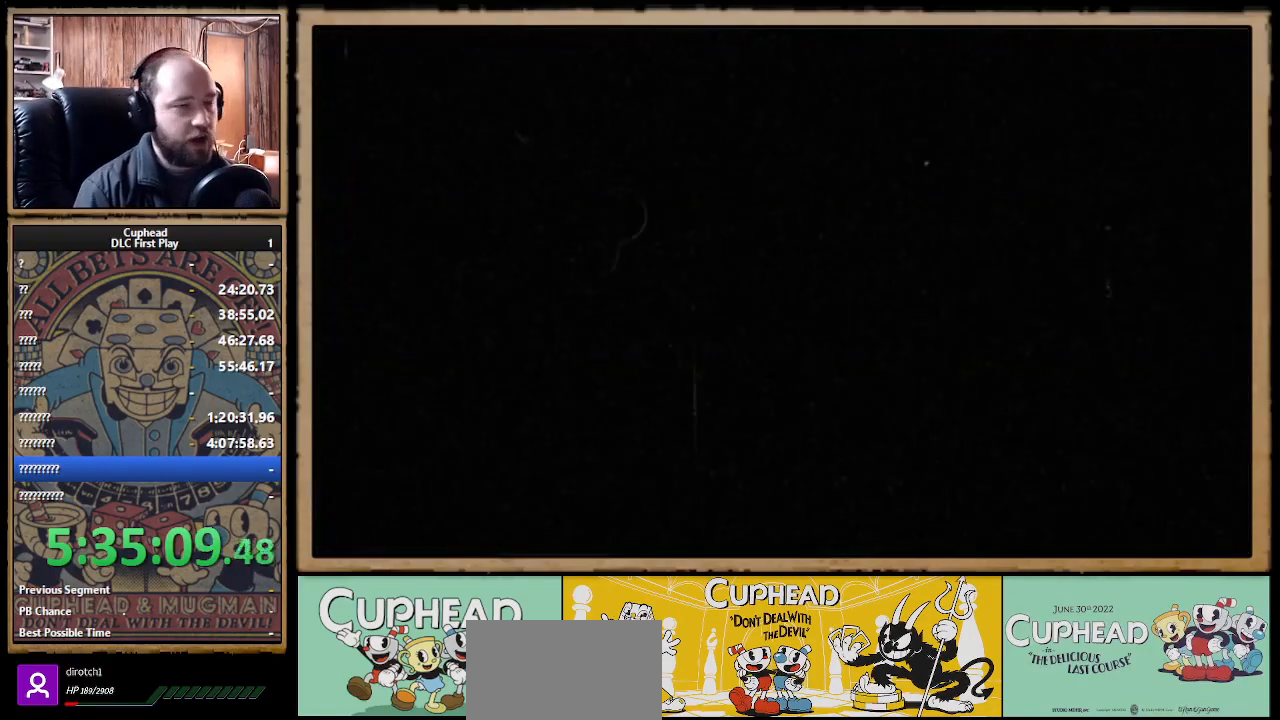
{"buttons": [], "left_stick": "center", "right_stick": "center", "events": []}
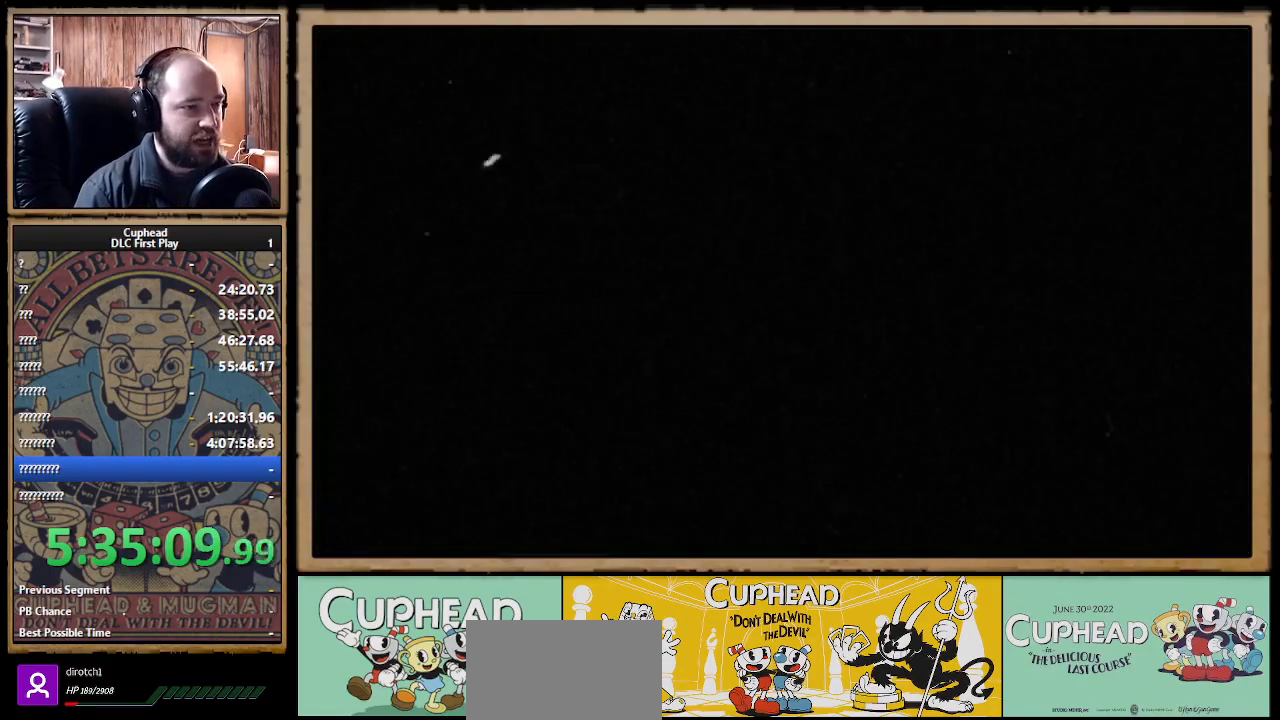
{"buttons": [], "left_stick": "center", "right_stick": "center", "events": []}
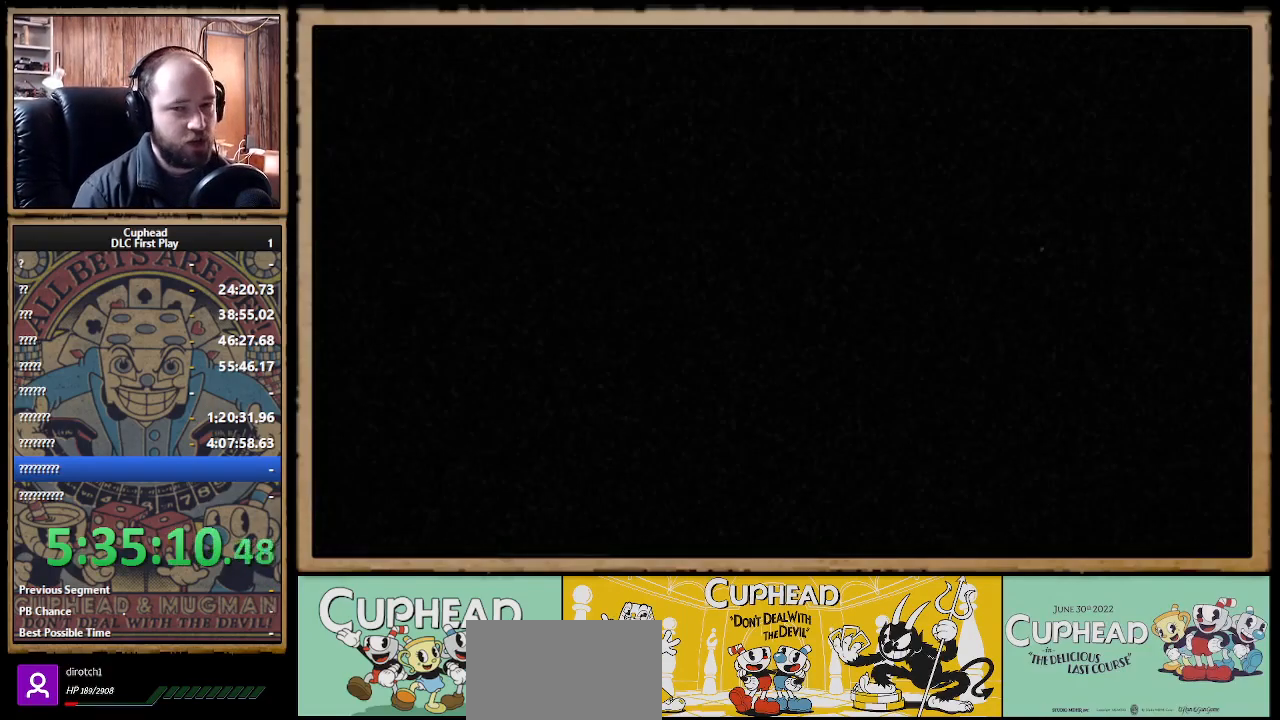
{"buttons": [], "left_stick": "center", "right_stick": "center", "events": []}
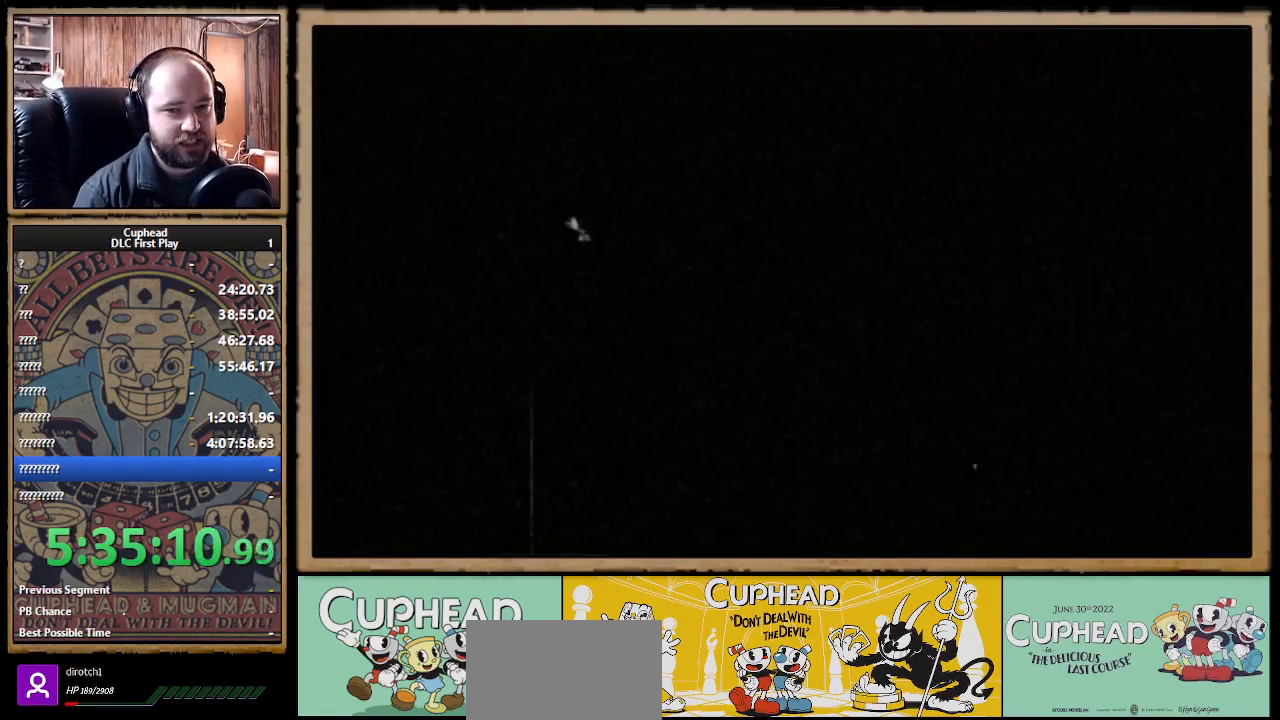
{"buttons": [], "left_stick": "center", "right_stick": "center", "events": []}
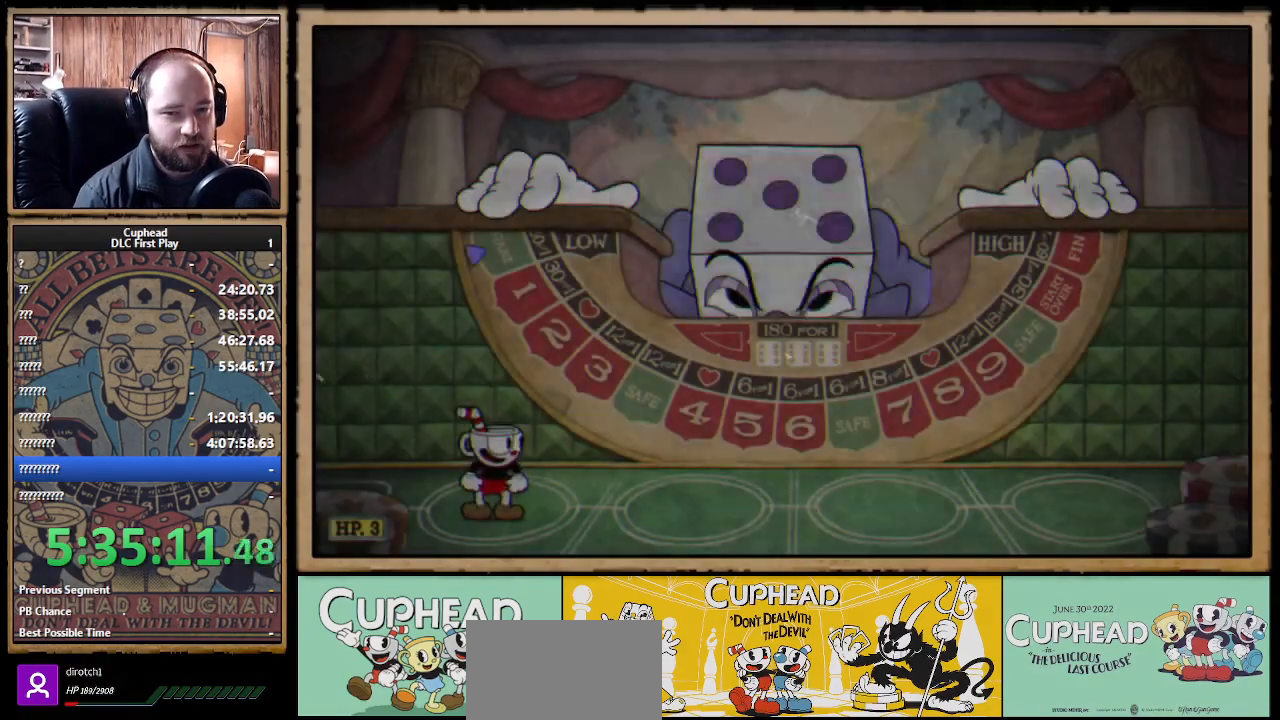
{"buttons": [], "left_stick": "center", "right_stick": "center", "events": []}
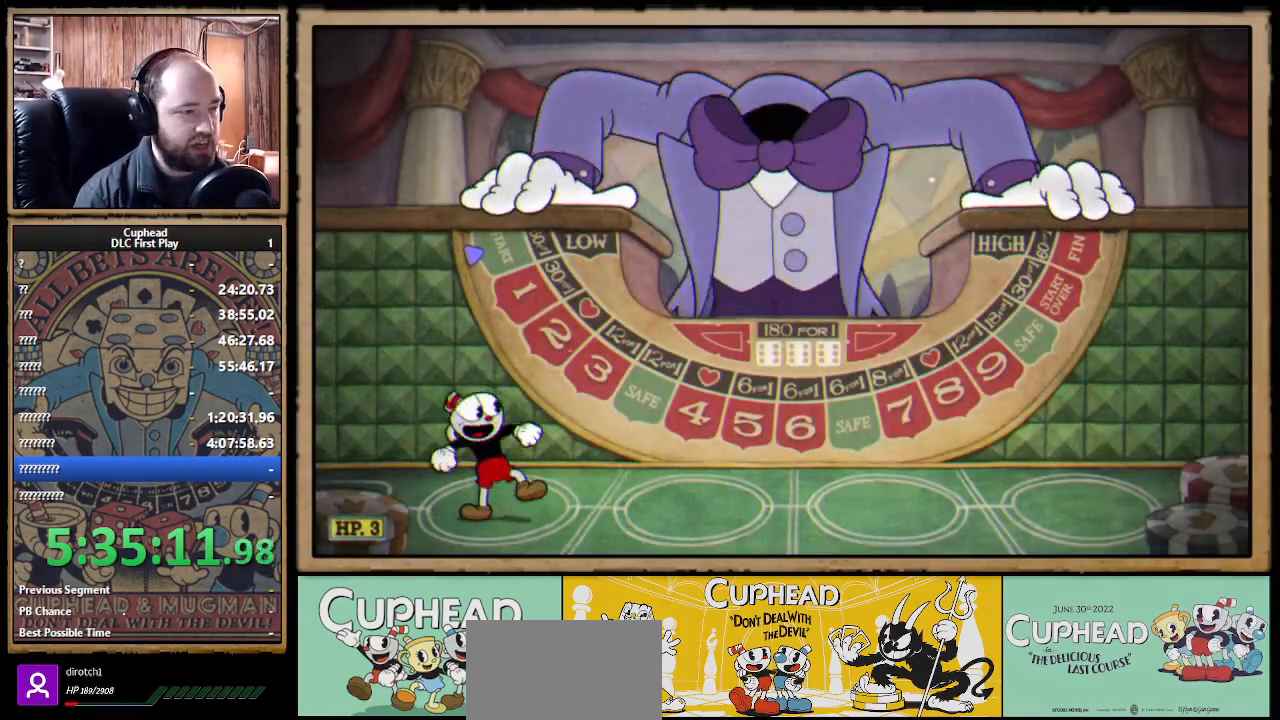
{"buttons": [], "left_stick": "center", "right_stick": "center", "events": []}
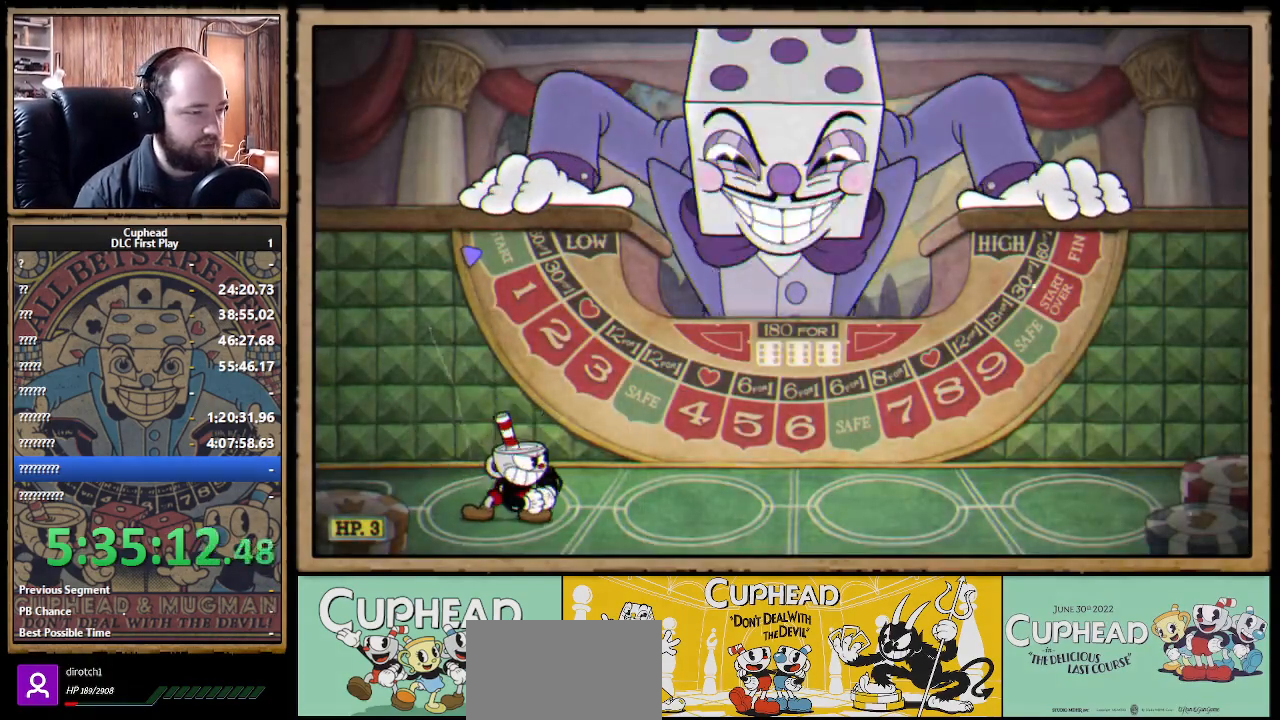
{"buttons": [], "left_stick": "center", "right_stick": "center", "events": []}
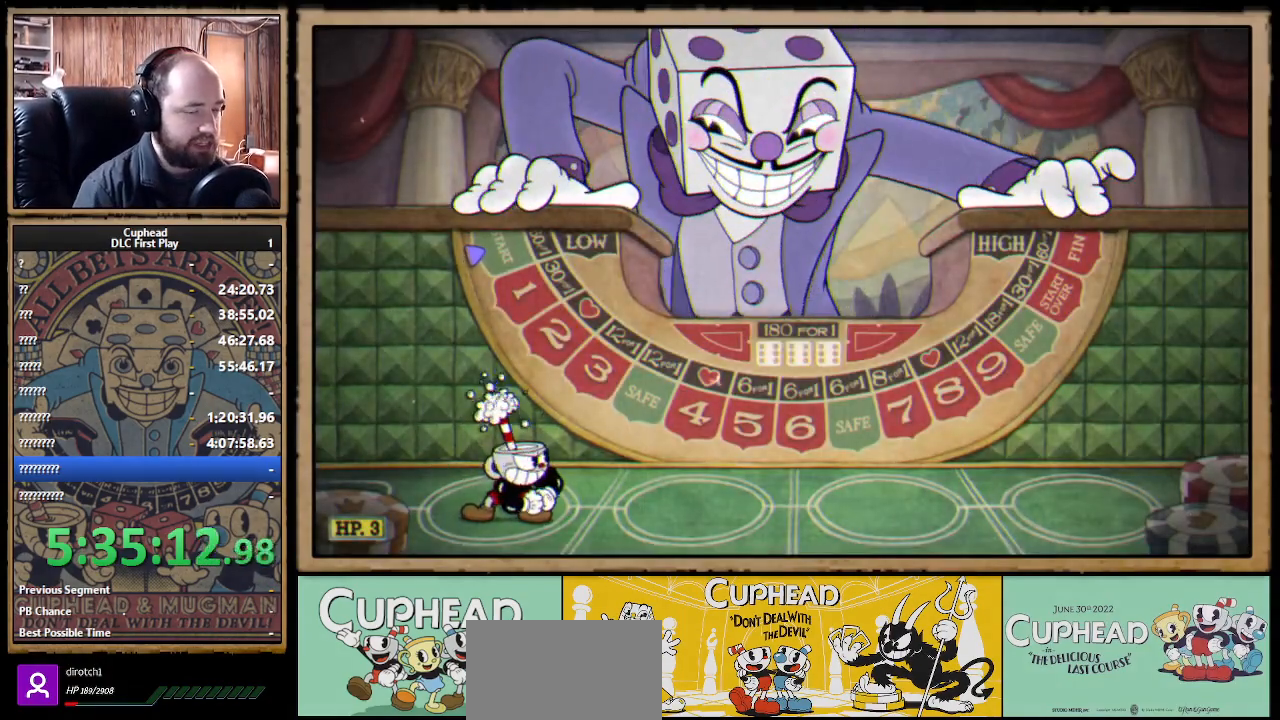
{"buttons": [], "left_stick": "center", "right_stick": "center", "events": []}
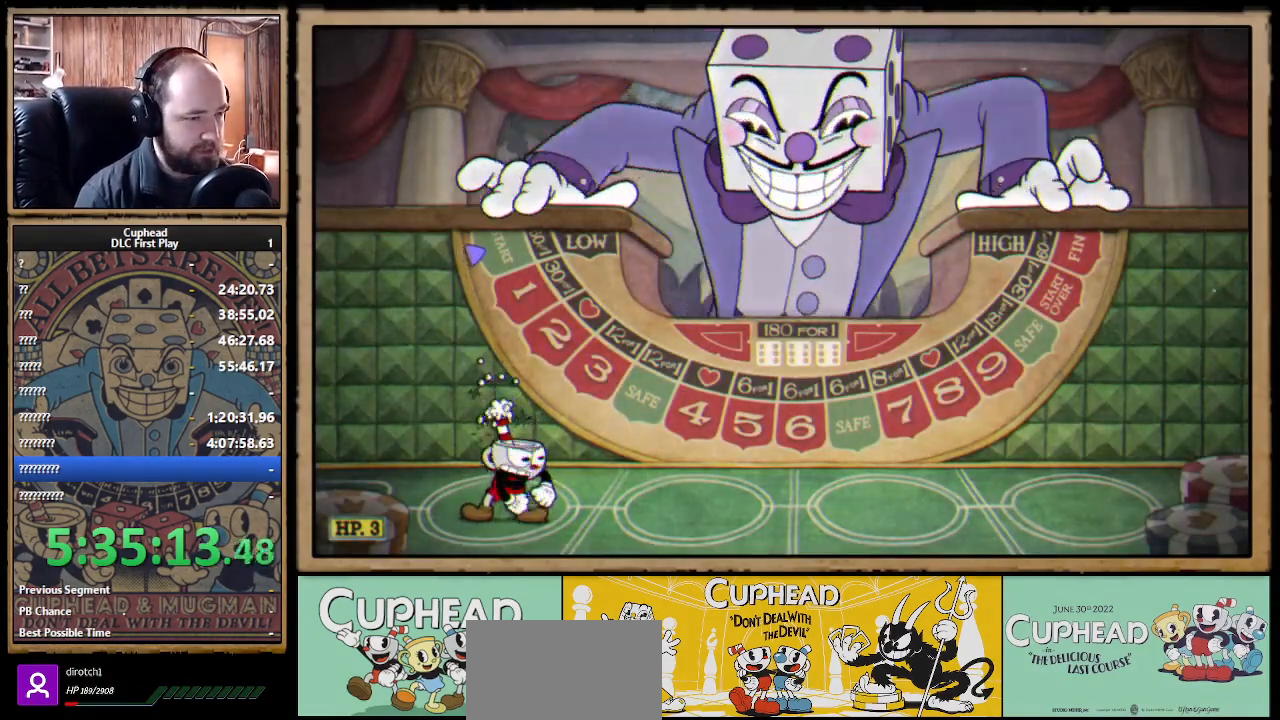
{"buttons": [], "left_stick": "up-right", "right_stick": "center", "events": [[33, "left_stick", "up-right"]]}
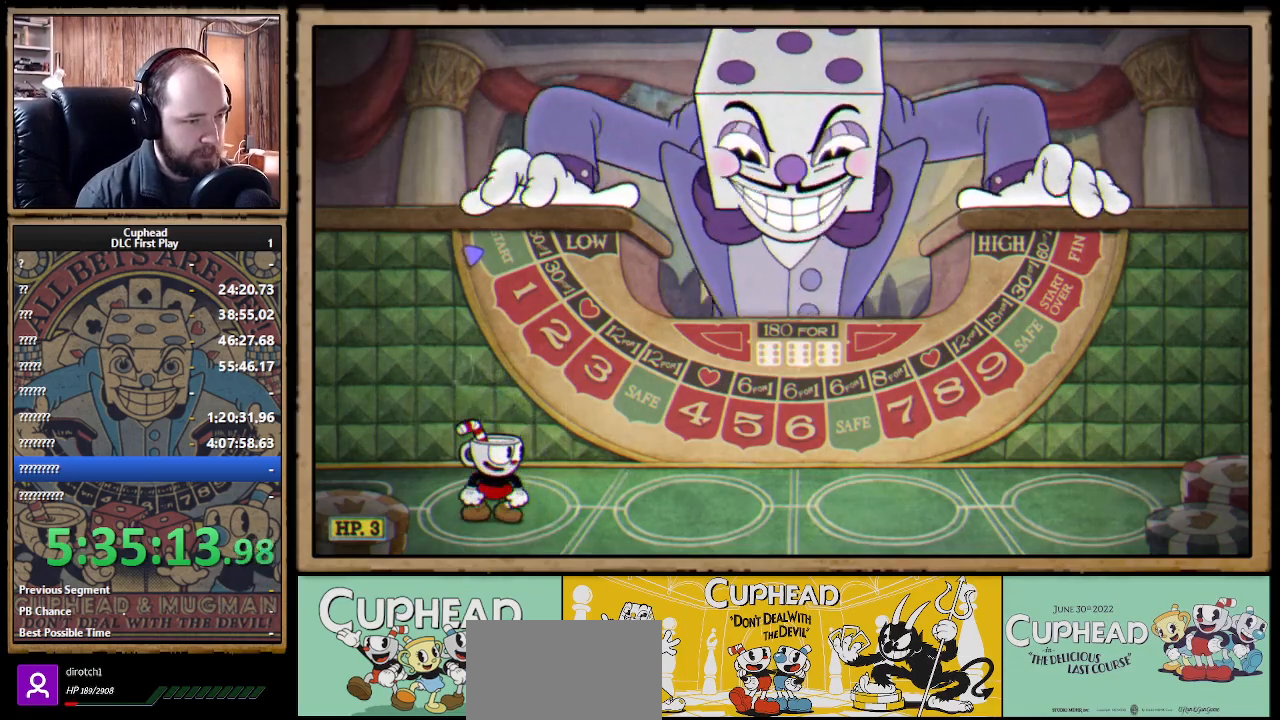
{"buttons": [], "left_stick": "up-right", "right_stick": "center", "events": []}
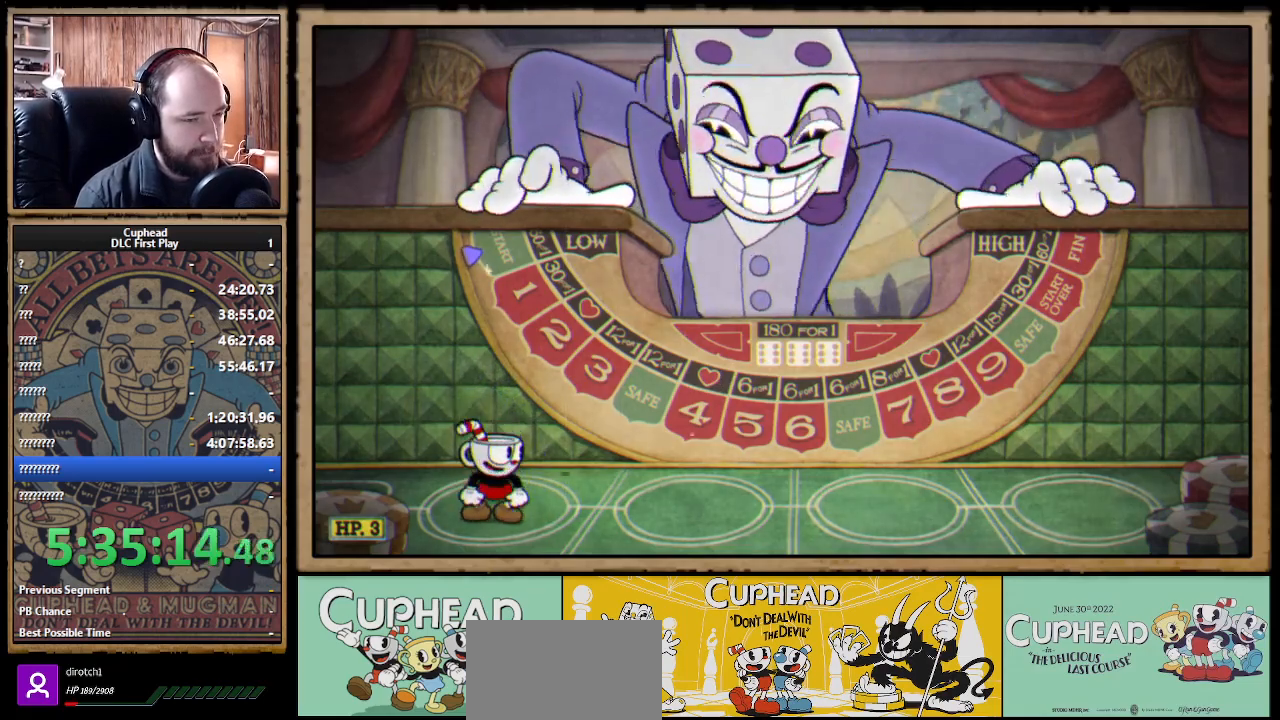
{"buttons": [], "left_stick": "up-right", "right_stick": "center", "events": []}
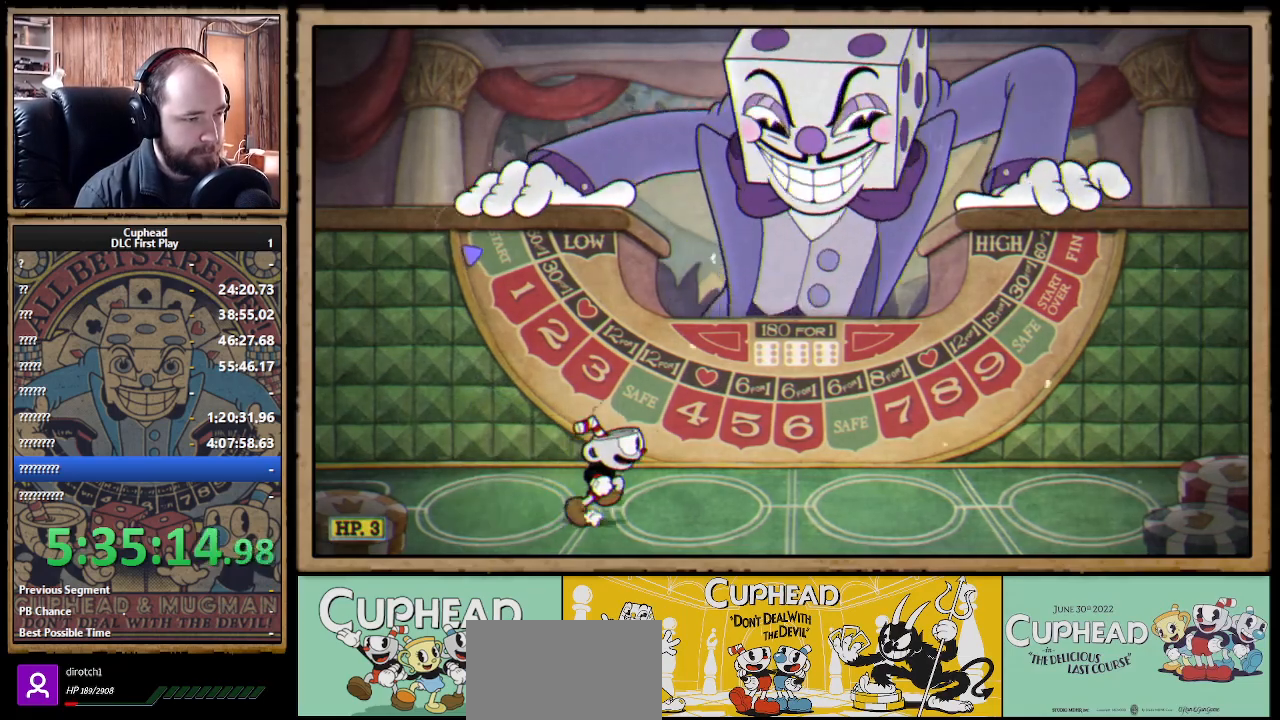
{"buttons": [], "left_stick": "center", "right_stick": "center", "events": [[367, "left_stick", "center"]]}
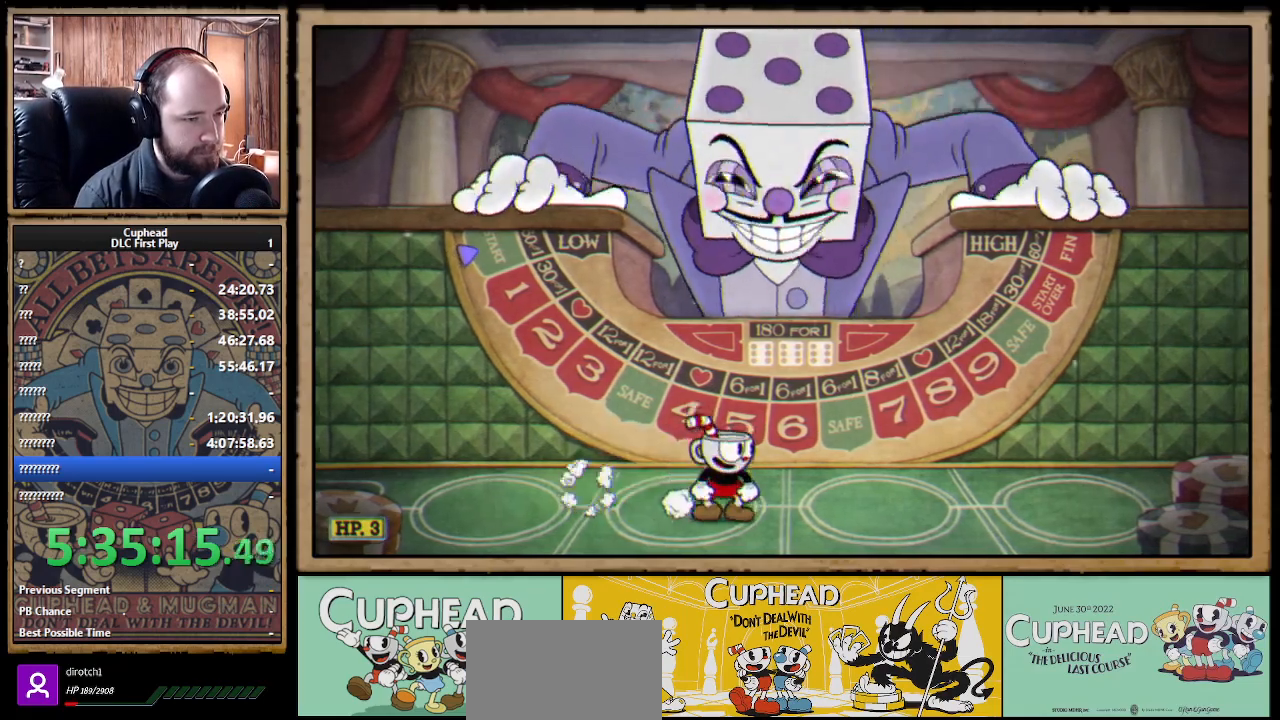
{"buttons": [], "left_stick": "center", "right_stick": "center", "events": [[167, "left_stick", "right"], [283, "left_stick", "center"]]}
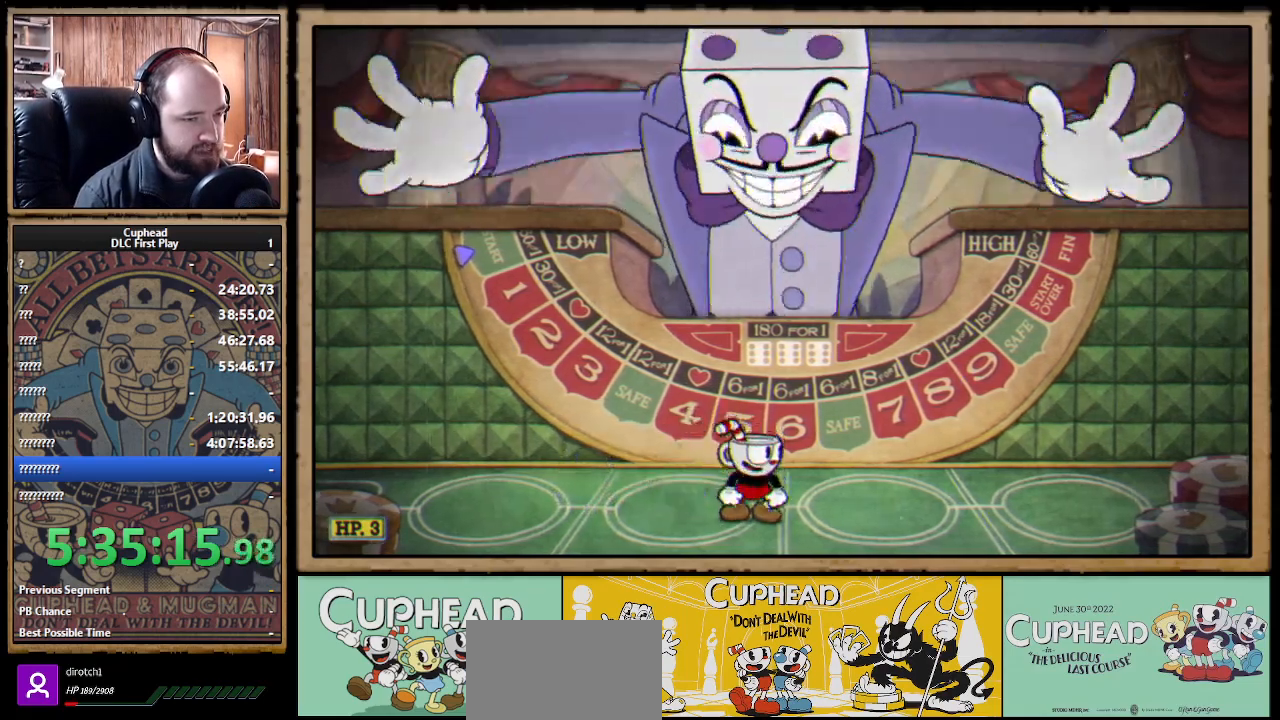
{"buttons": ["A"], "left_stick": "left", "right_stick": "center", "events": [[233, "A", "down"], [333, "A", "up"], [383, "A", "down"], [467, "left_stick", "left"]]}
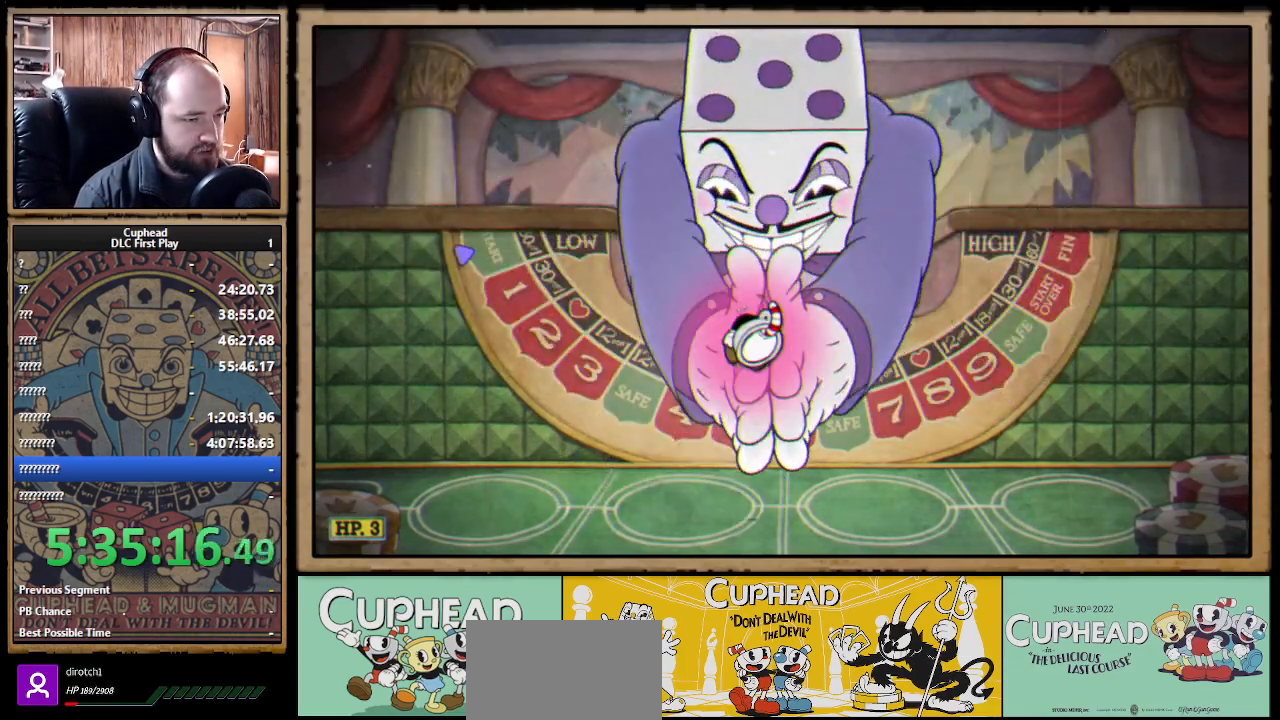
{"buttons": [], "left_stick": "left", "right_stick": "center", "events": [[50, "A", "up"], [150, "B", "down"], [250, "B", "up"]]}
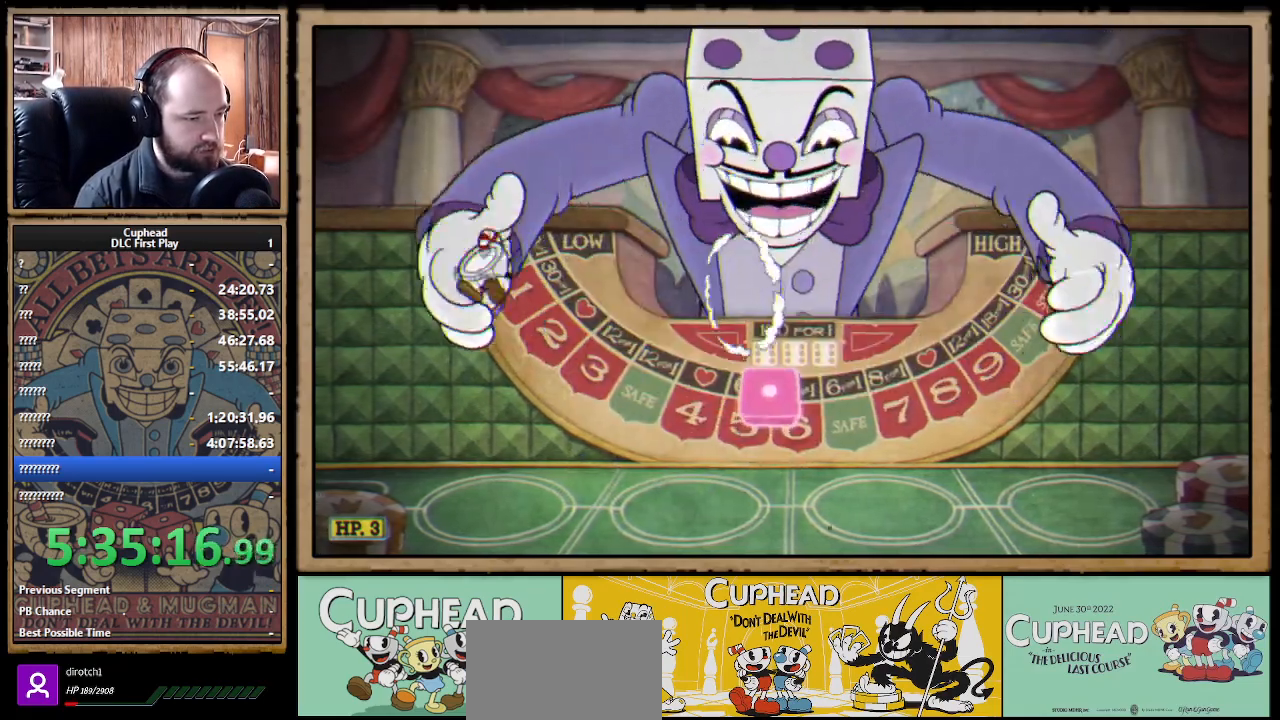
{"buttons": [], "left_stick": "right", "right_stick": "center", "events": [[183, "left_stick", "right"], [300, "B", "down"], [433, "B", "up"]]}
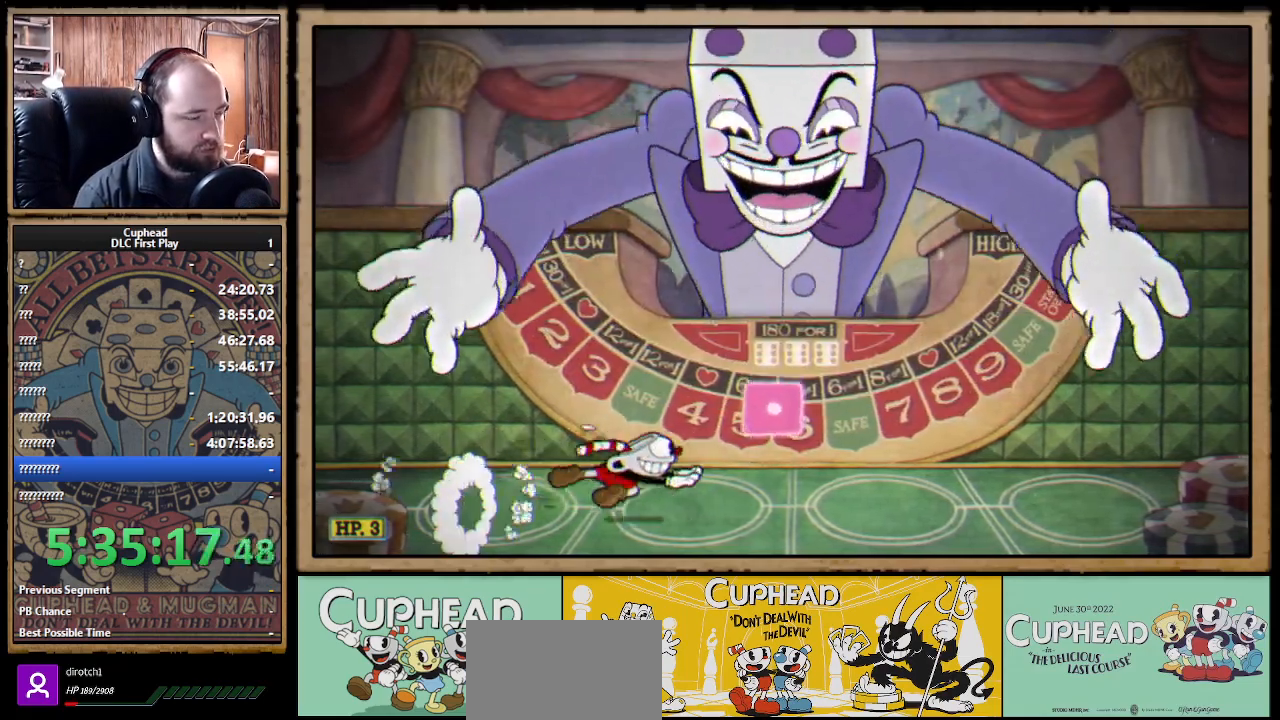
{"buttons": [], "left_stick": "center", "right_stick": "center", "events": [[67, "left_stick", "center"], [117, "left_stick", "left"], [150, "A", "down"], [200, "A", "up"], [200, "B", "down"], [300, "B", "up"], [467, "left_stick", "center"]]}